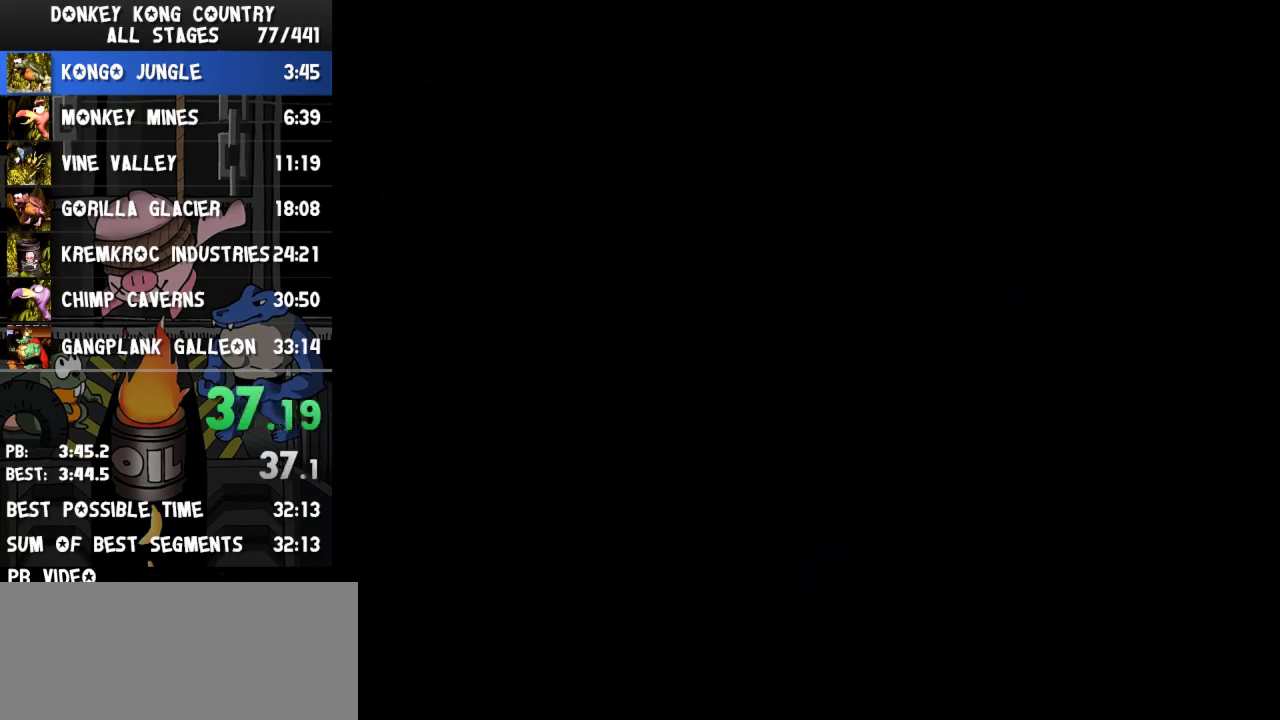
Gameplay with a controller (Nintendo layout); each line is a JSON object with the inputs held at the frame after it. "events" lists button and stick changes between this image and that frame as [ms after this image, input, new state], when the widget could be followed in between. Not read: L3 R3.
{"buttons": []}
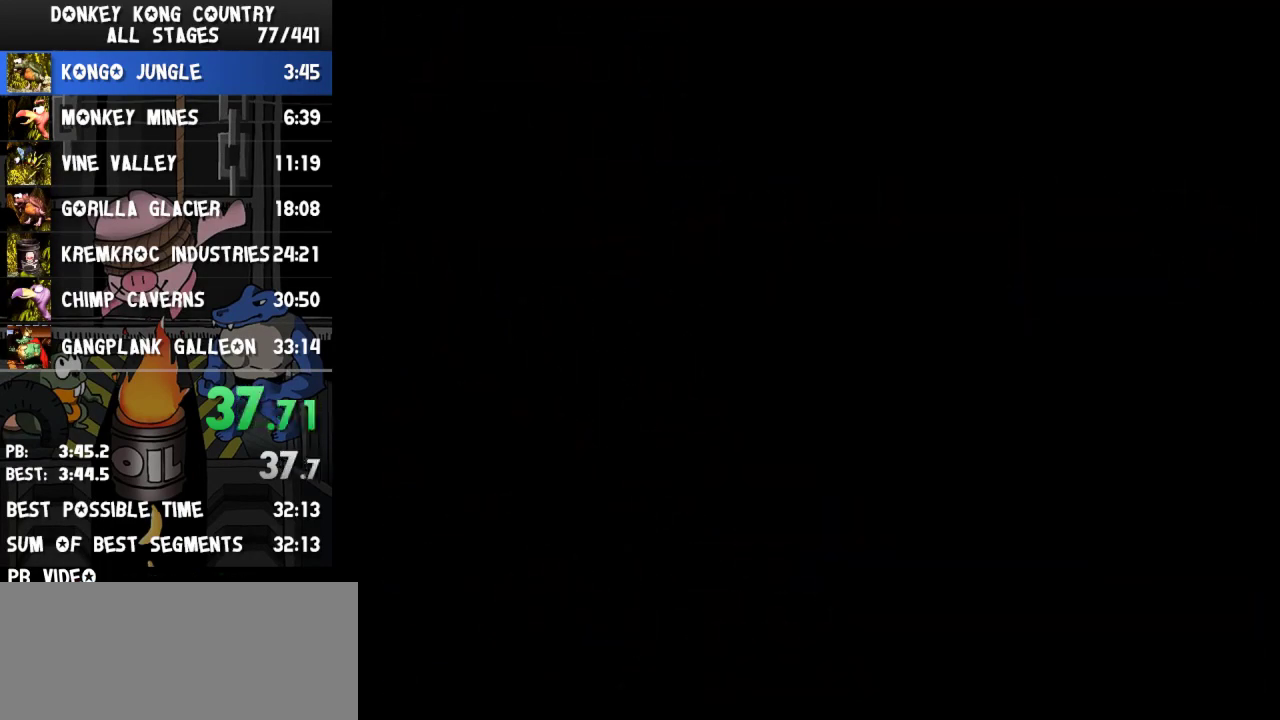
{"buttons": ["Y", "DPAD_RIGHT"], "events": [[167, "DPAD_RIGHT", "down"], [267, "Y", "down"]]}
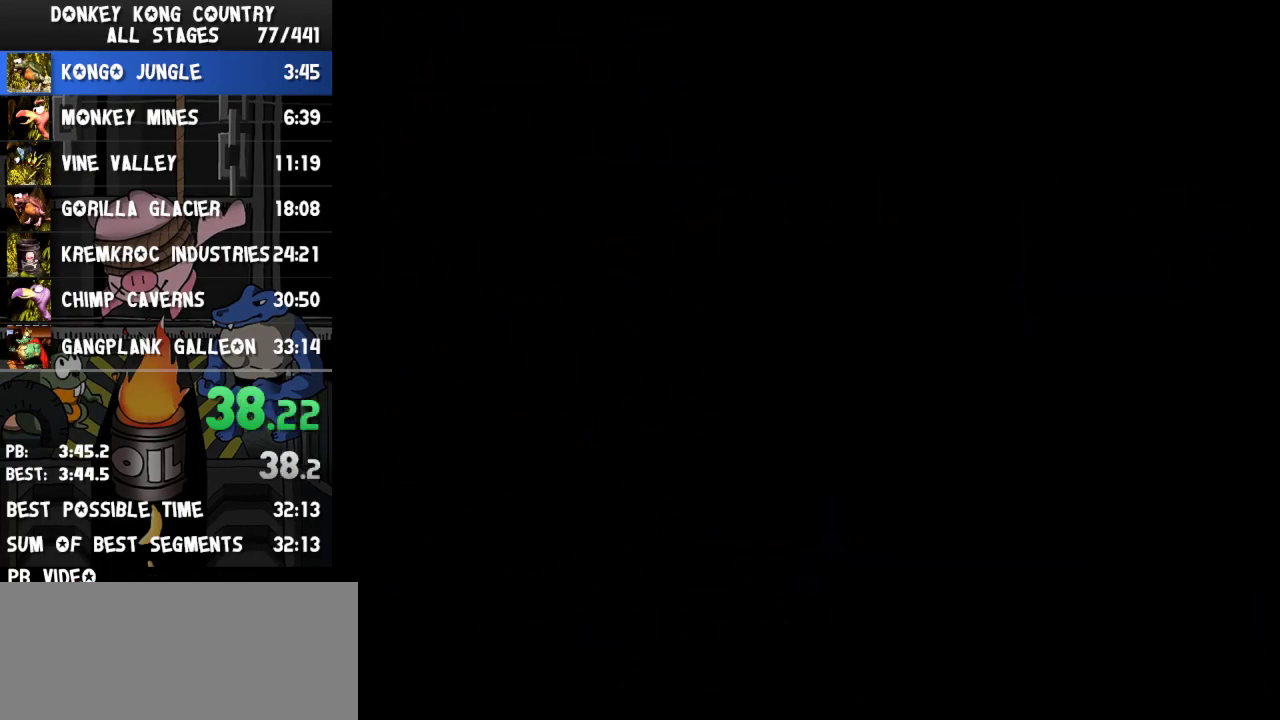
{"buttons": ["Y", "DPAD_RIGHT"]}
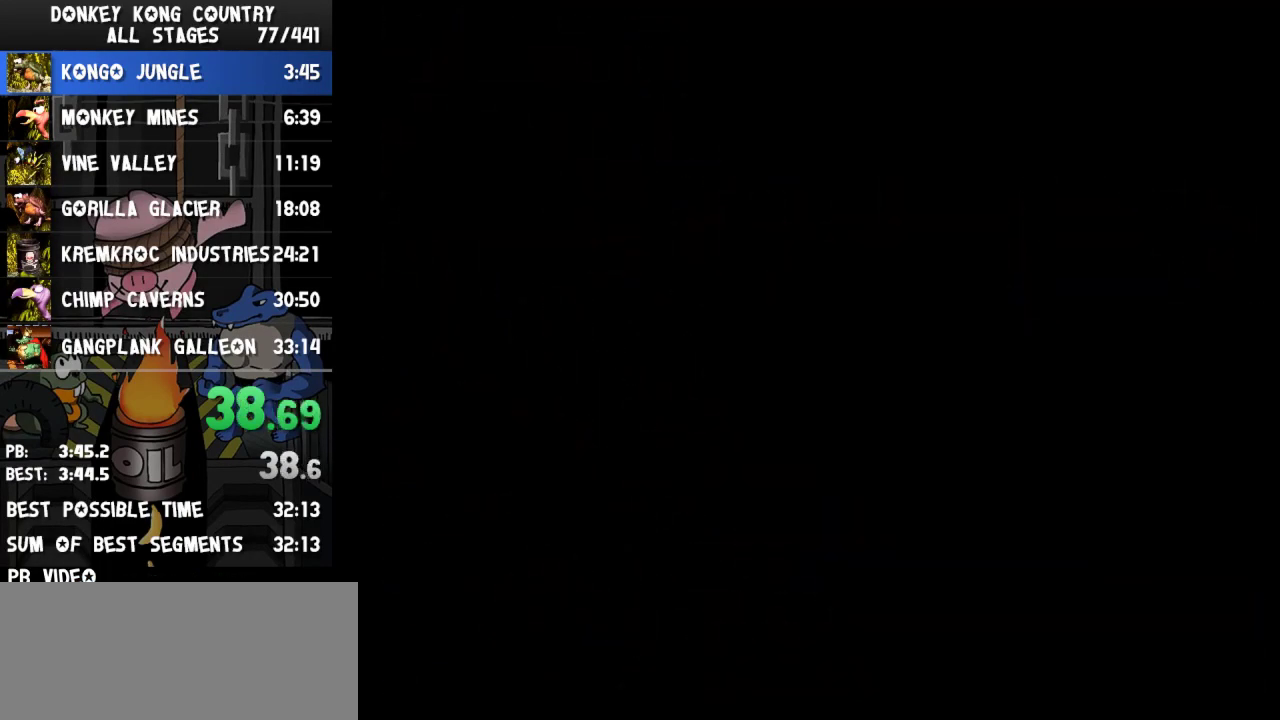
{"buttons": ["Y", "DPAD_RIGHT"]}
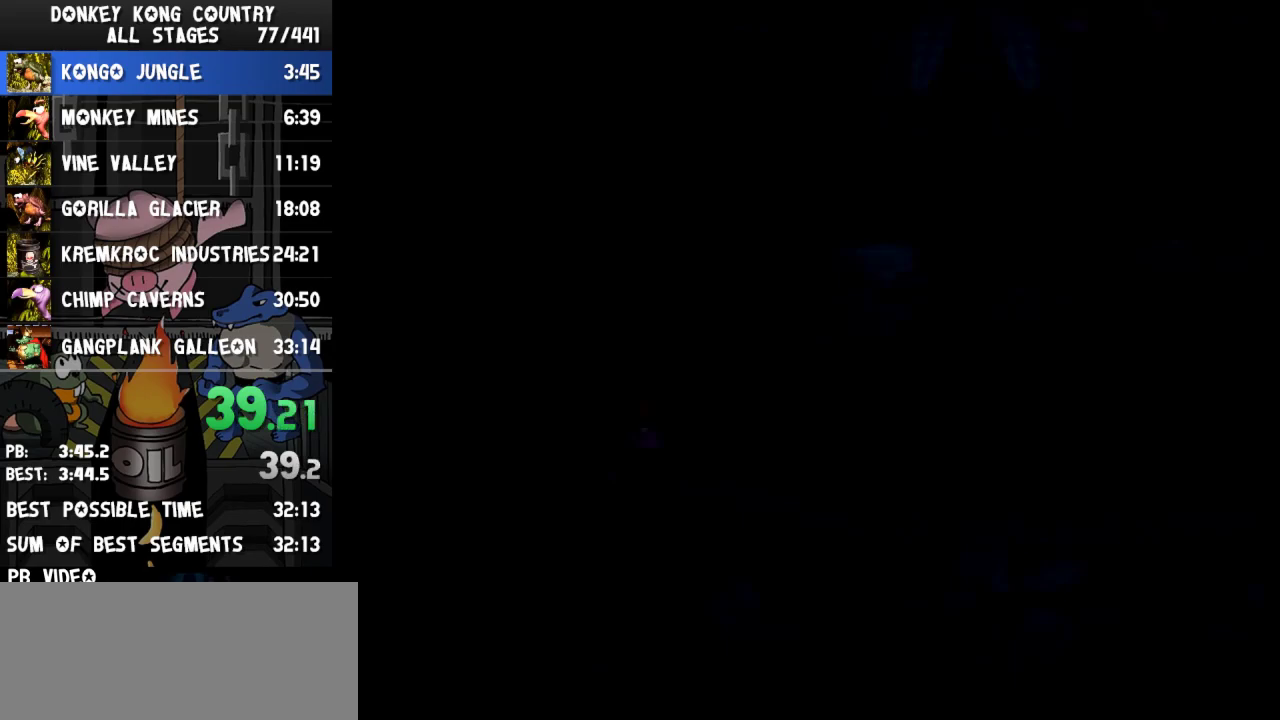
{"buttons": ["Y", "DPAD_RIGHT"]}
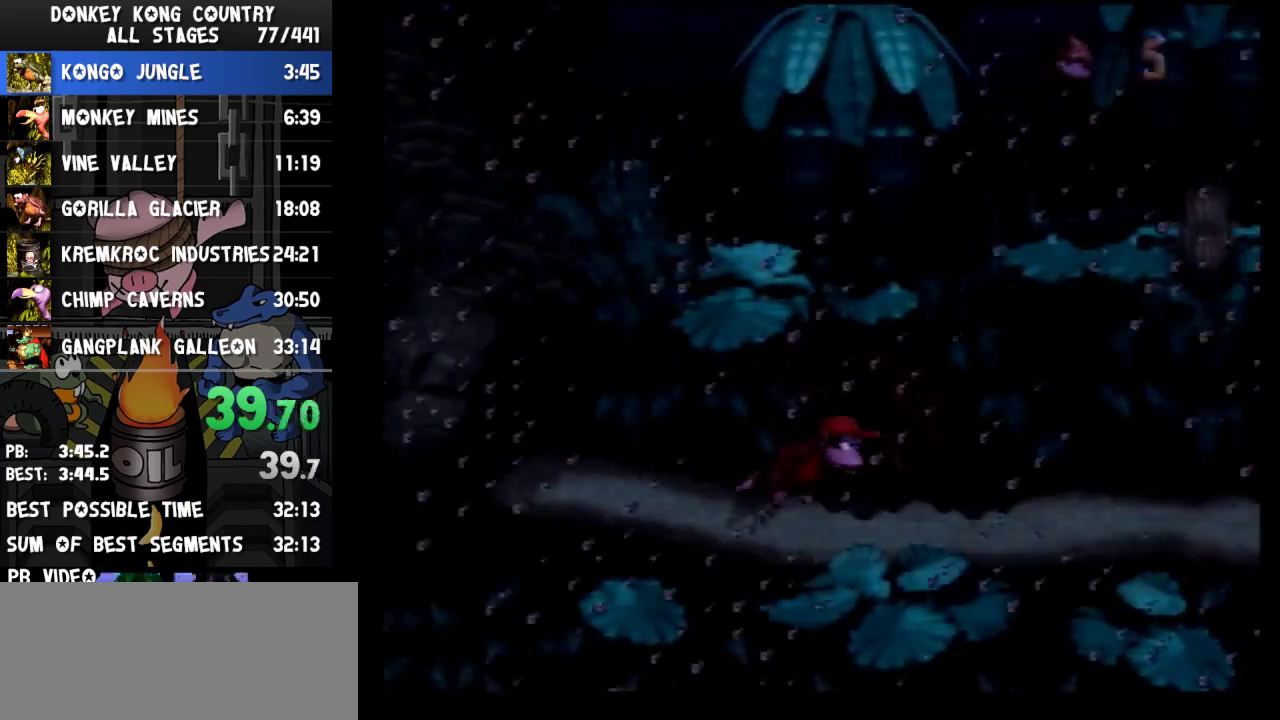
{"buttons": ["B", "Y", "DPAD_RIGHT"], "events": [[33, "Y", "up"], [100, "Y", "down"], [500, "B", "down"]]}
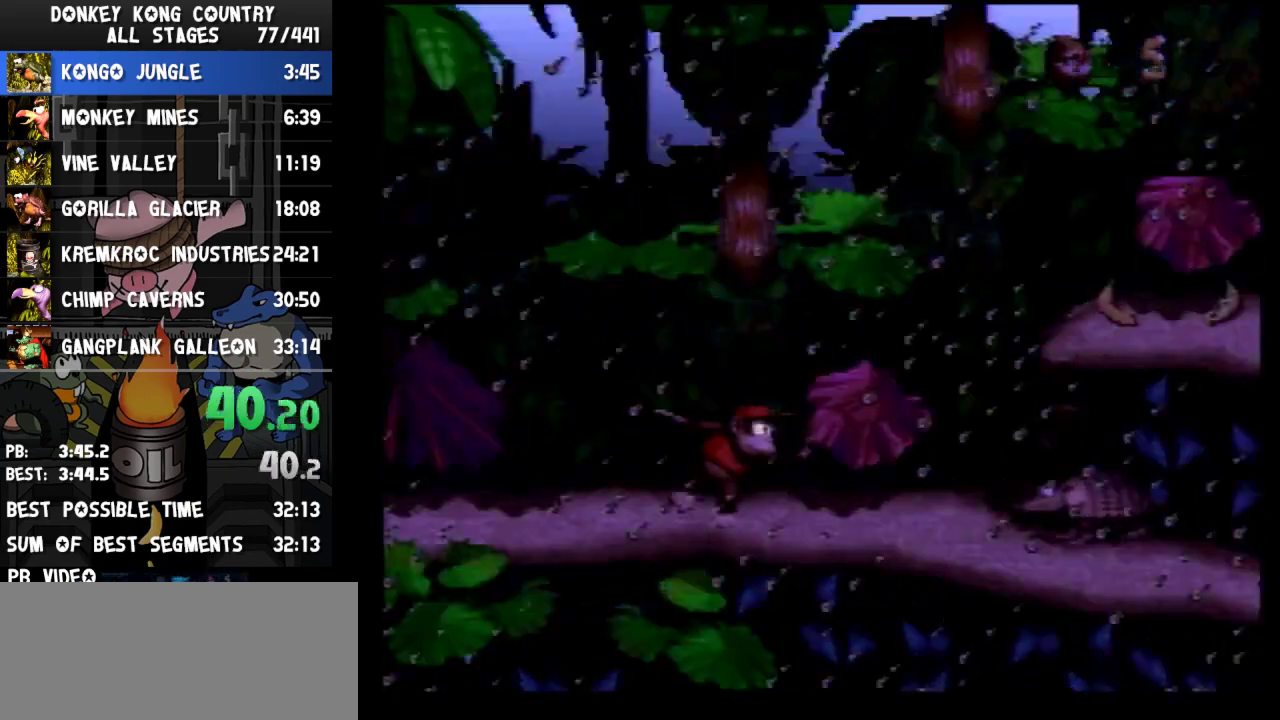
{"buttons": ["Y", "DPAD_RIGHT"], "events": [[167, "B", "up"]]}
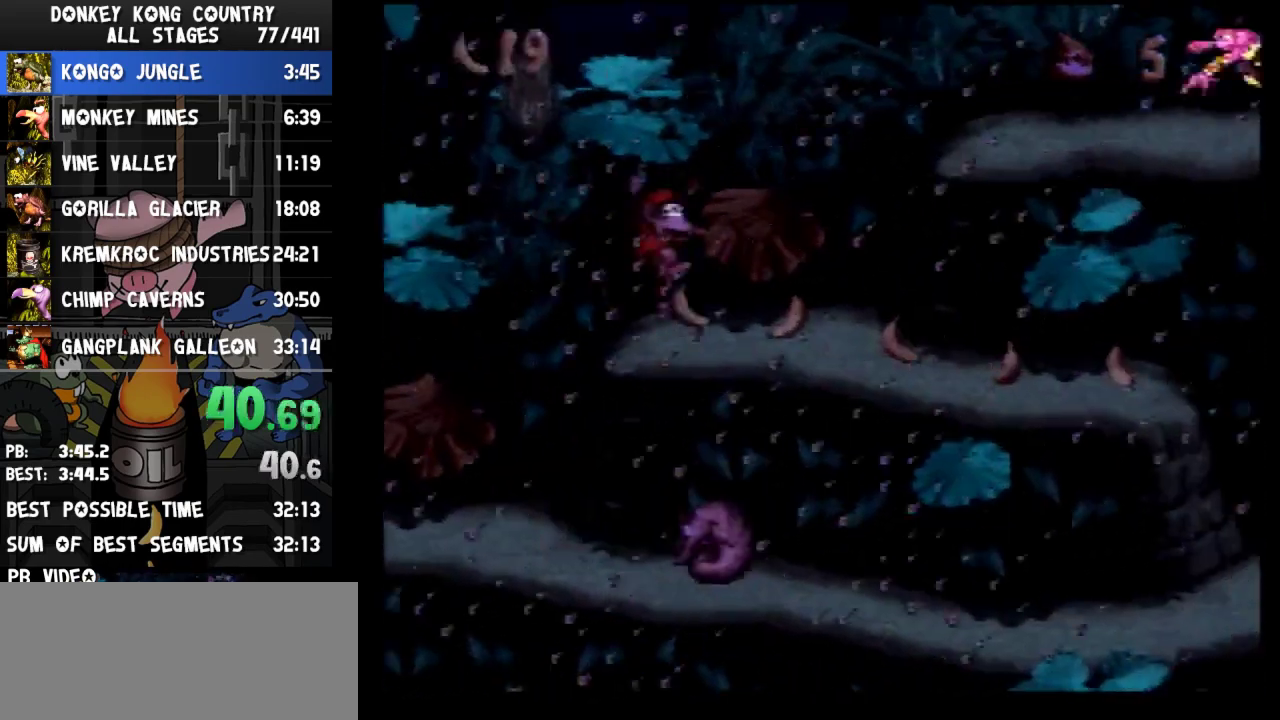
{"buttons": ["Y", "DPAD_RIGHT"], "events": [[33, "B", "down"], [133, "B", "up"]]}
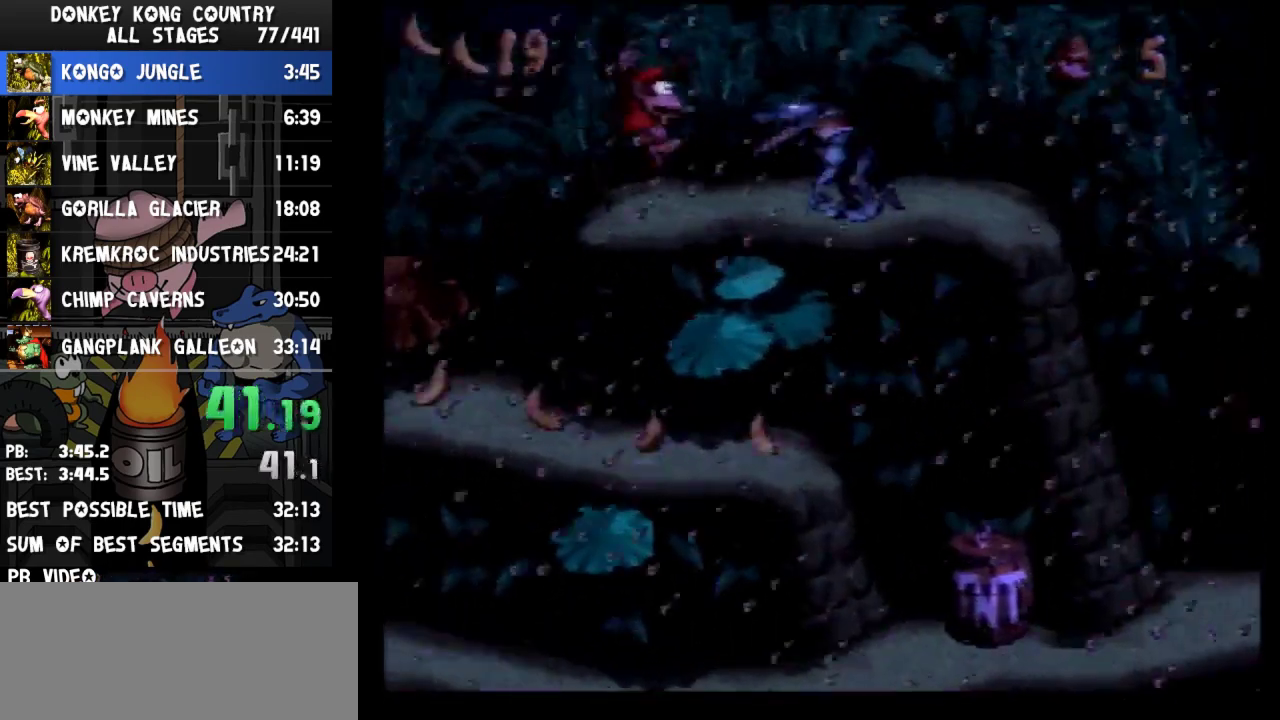
{"buttons": ["Y", "DPAD_RIGHT"], "events": [[33, "Y", "up"], [67, "Y", "down"], [133, "Y", "up"], [433, "Y", "down"]]}
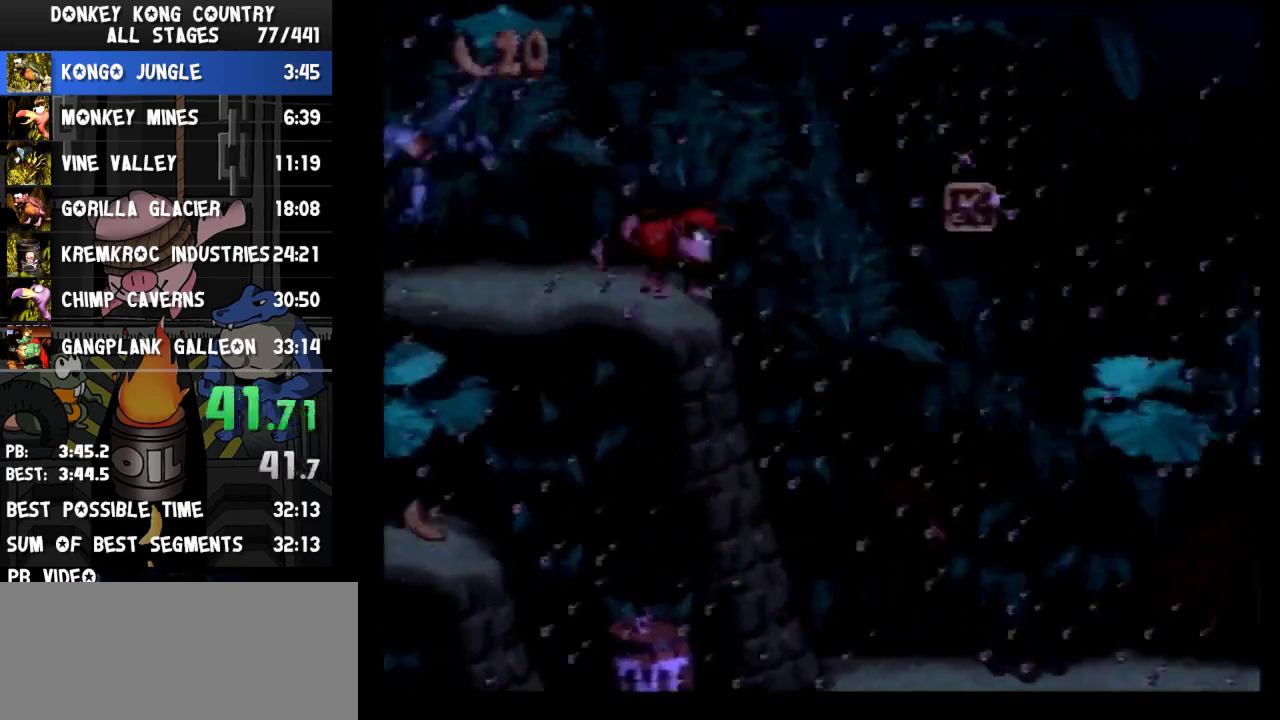
{"buttons": ["Y", "DPAD_RIGHT"]}
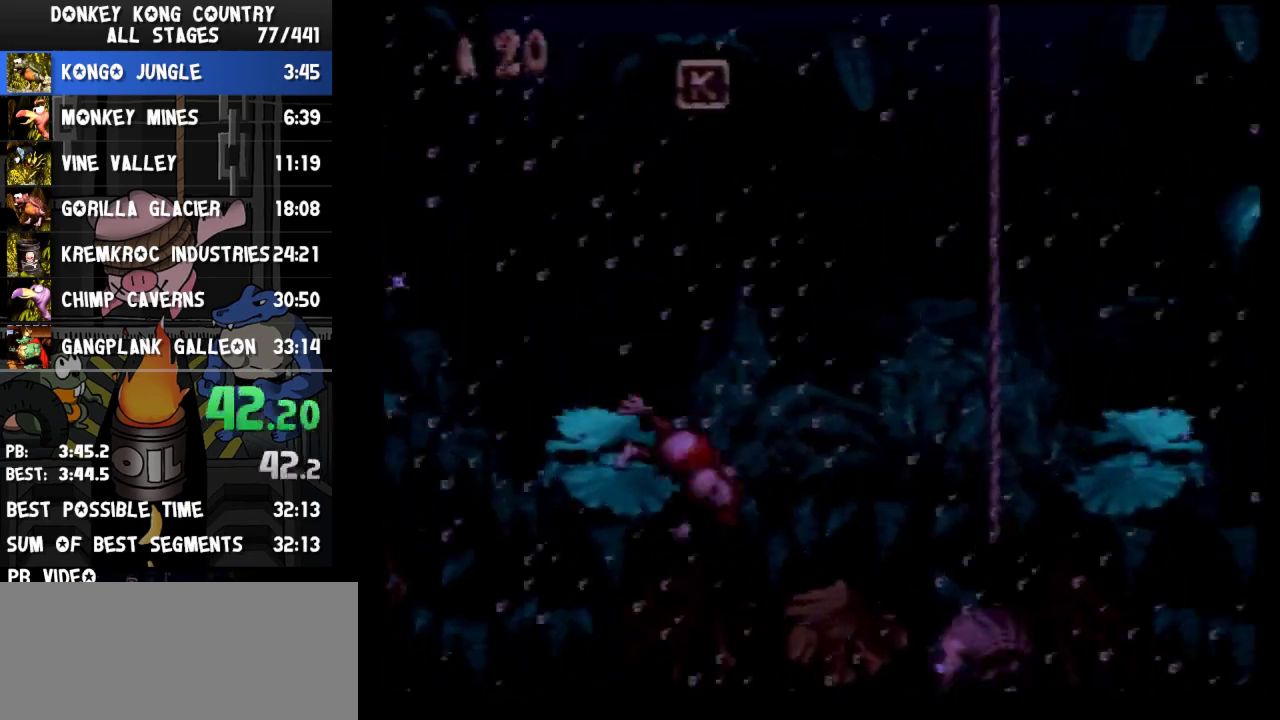
{"buttons": ["B", "Y", "DPAD_RIGHT"], "events": [[33, "B", "down"], [267, "B", "up"], [367, "B", "down"]]}
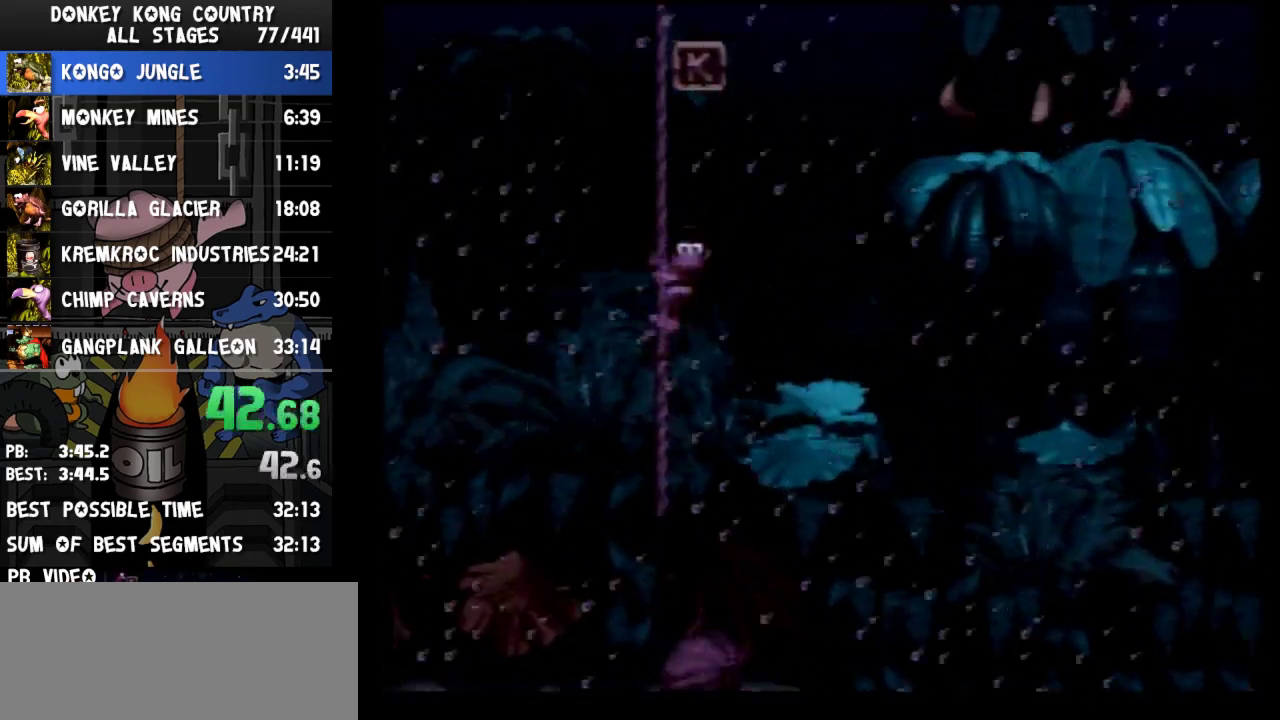
{"buttons": ["B", "Y", "DPAD_RIGHT"], "events": [[200, "B", "up"], [267, "B", "down"]]}
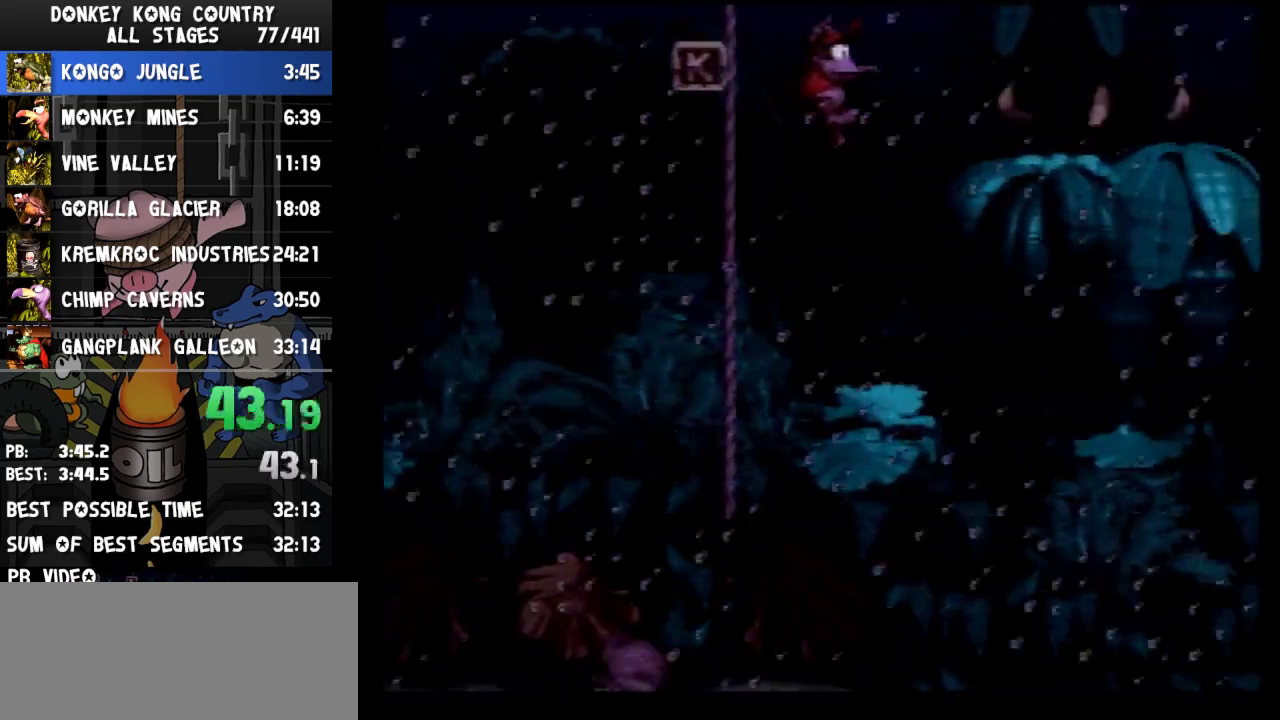
{"buttons": ["Y", "DPAD_RIGHT"], "events": [[200, "B", "up"], [233, "Y", "up"], [300, "Y", "down"]]}
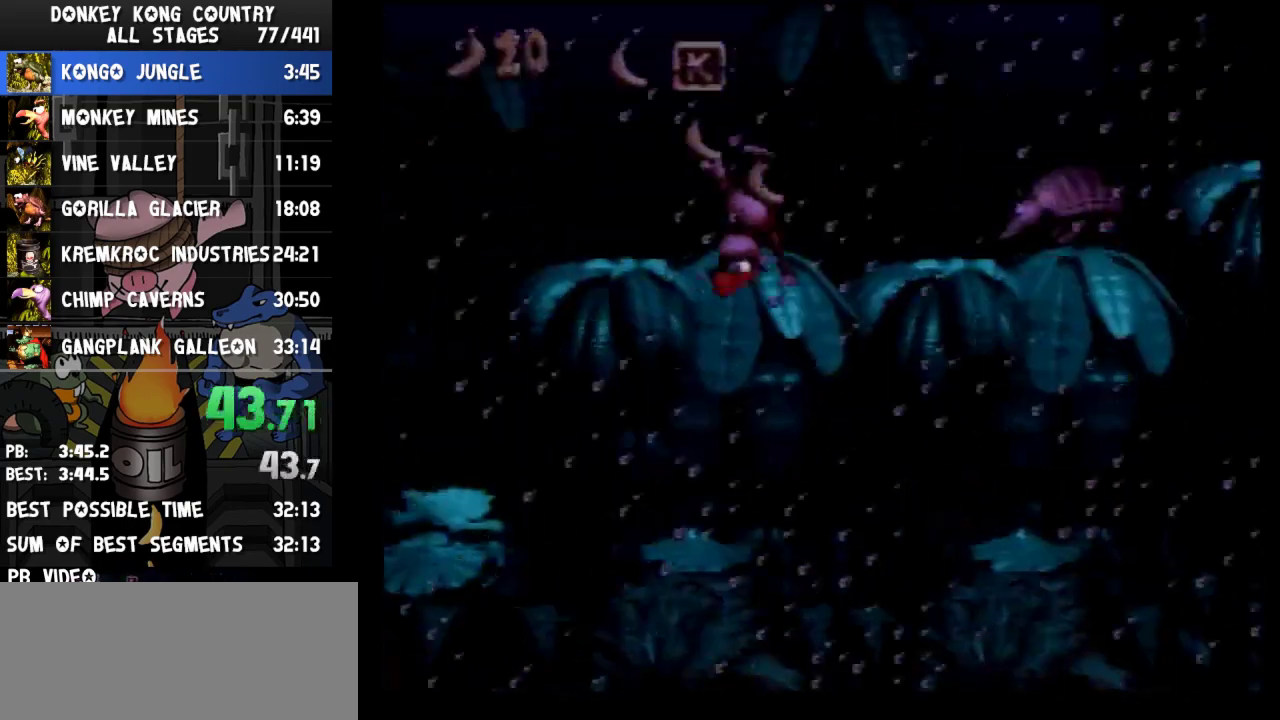
{"buttons": ["Y", "DPAD_RIGHT"], "events": [[167, "B", "down"], [267, "B", "up"]]}
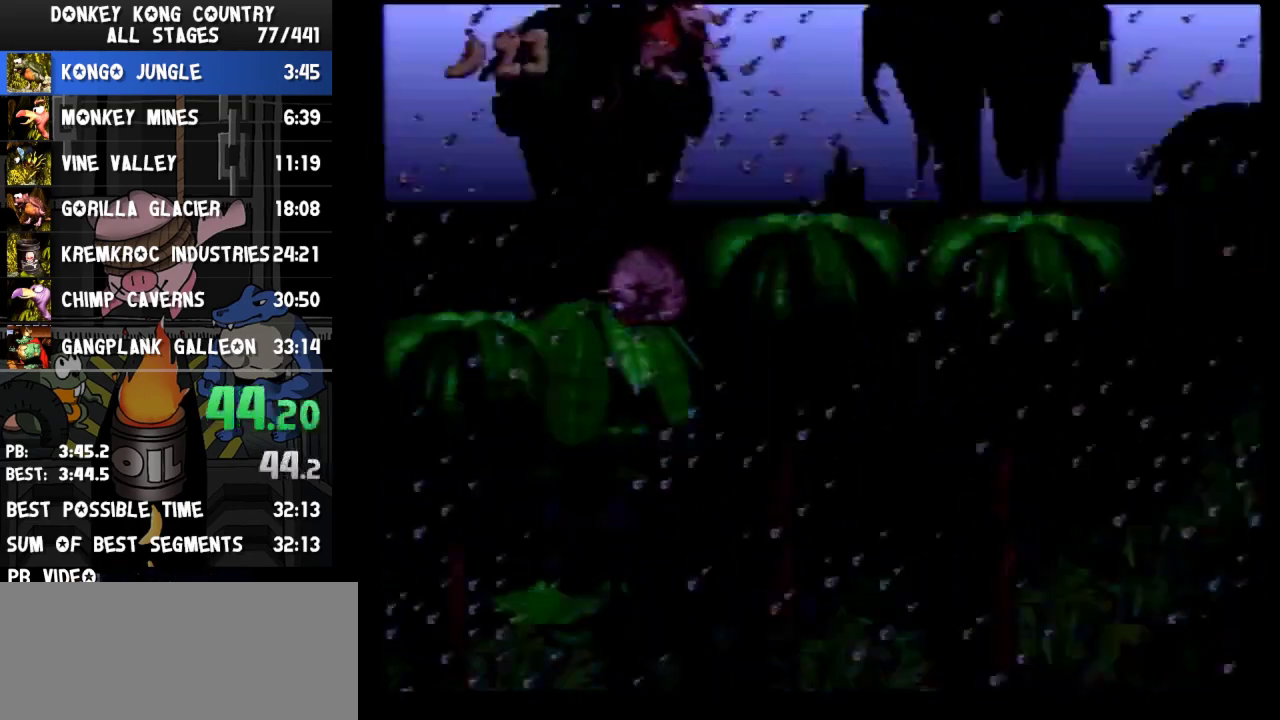
{"buttons": ["Y", "DPAD_RIGHT"], "events": [[467, "Y", "up"], [500, "Y", "down"]]}
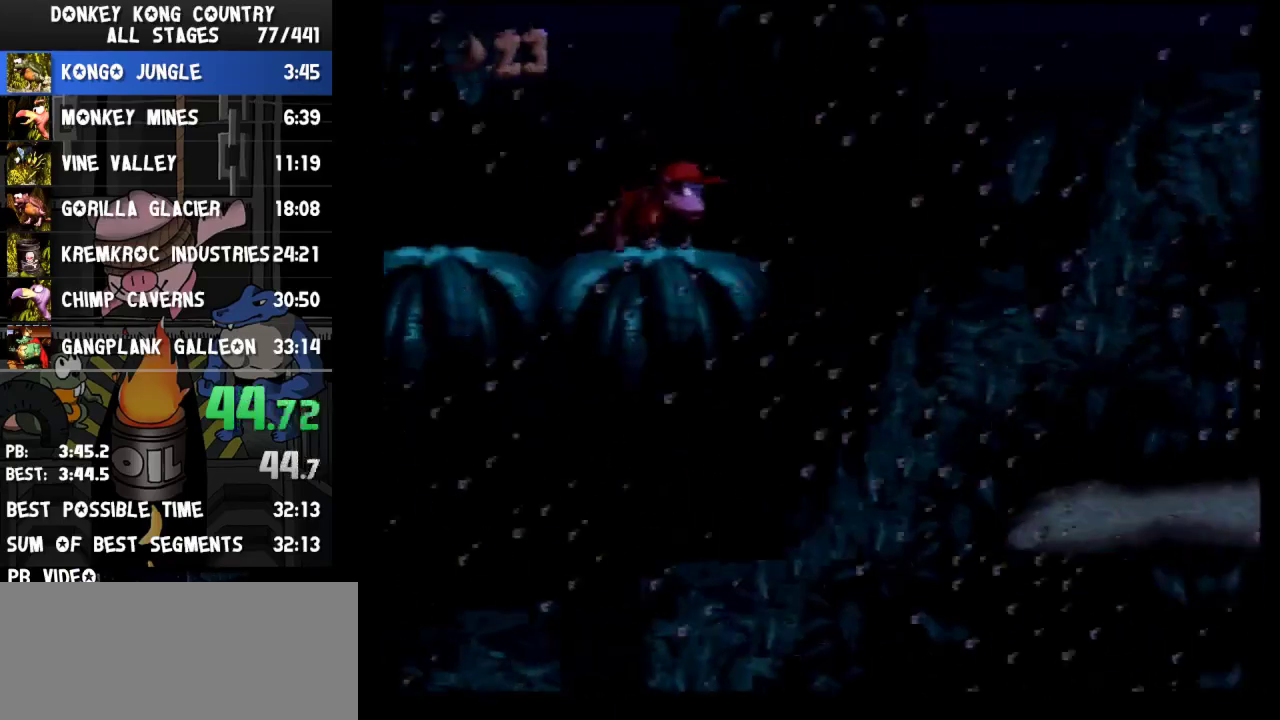
{"buttons": ["Y", "DPAD_RIGHT"]}
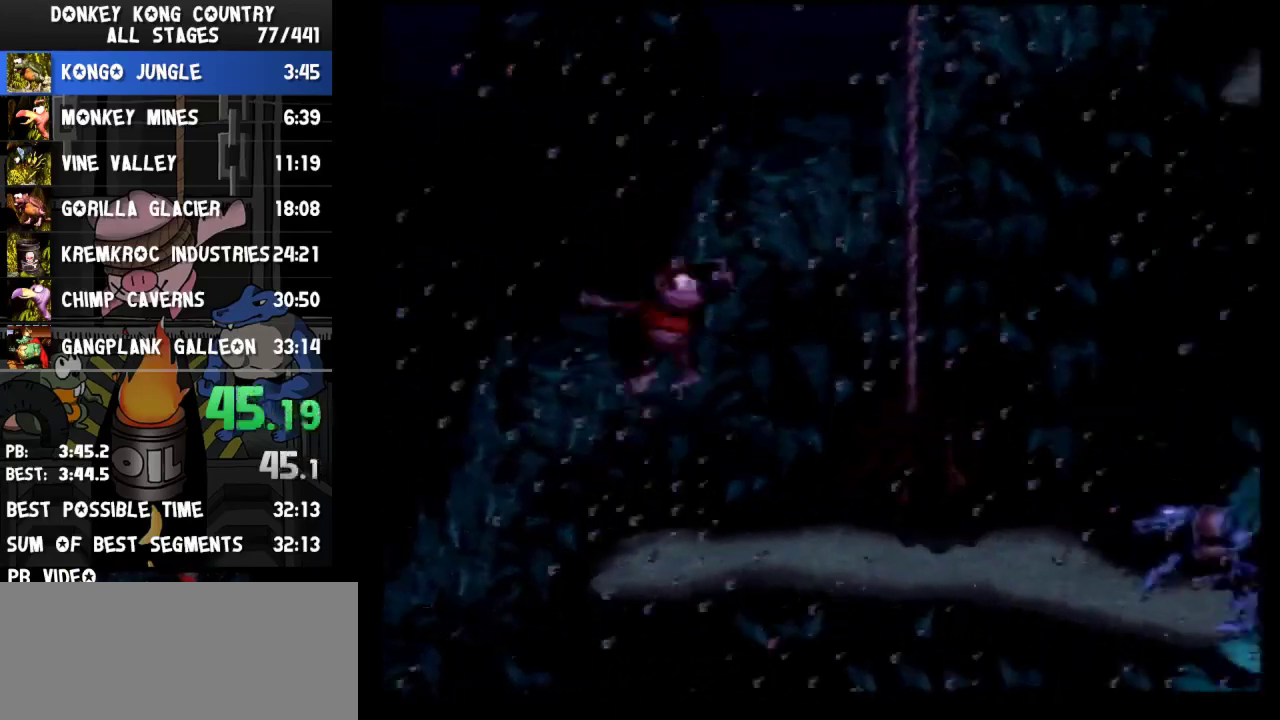
{"buttons": ["Y", "DPAD_RIGHT"]}
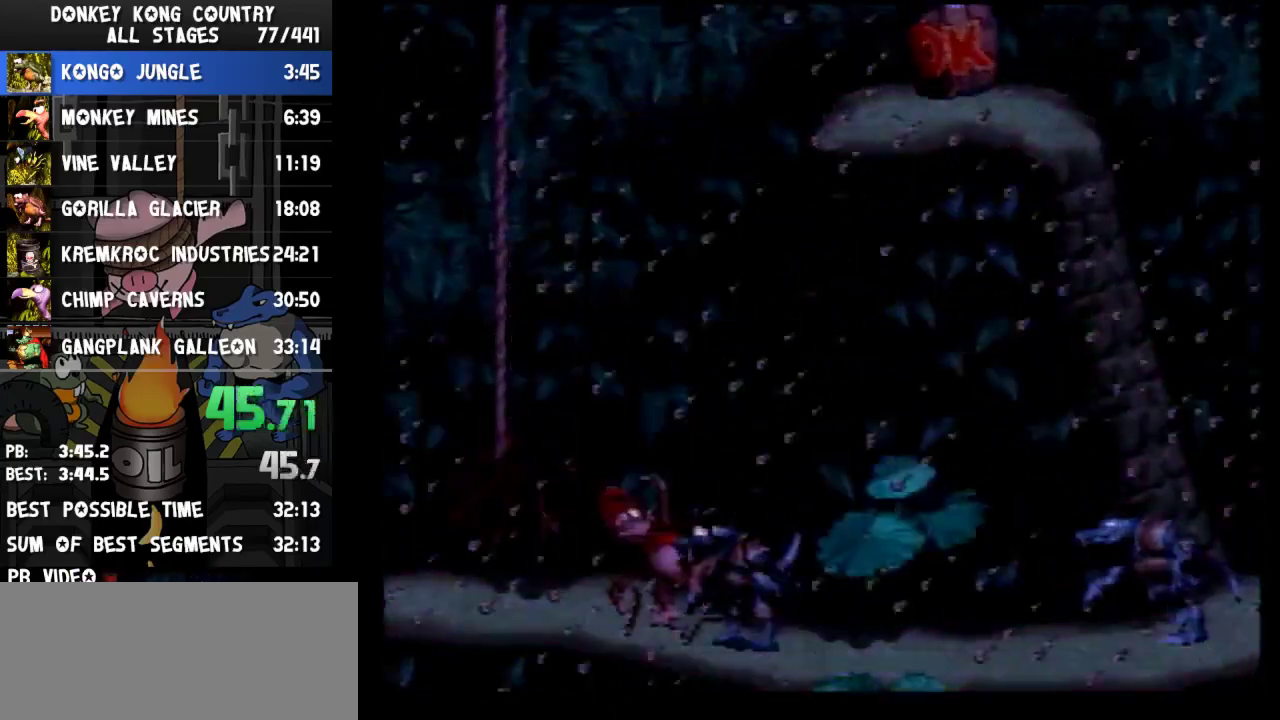
{"buttons": ["Y", "DPAD_RIGHT"]}
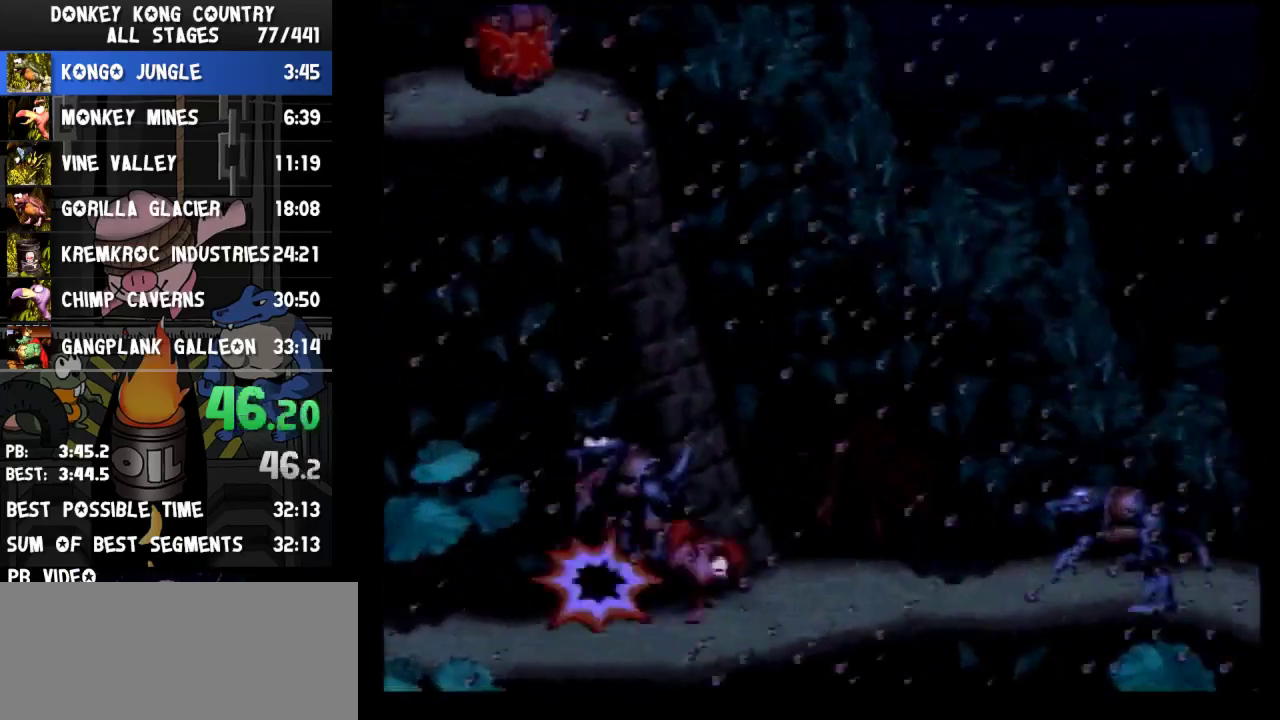
{"buttons": ["Y", "DPAD_RIGHT"]}
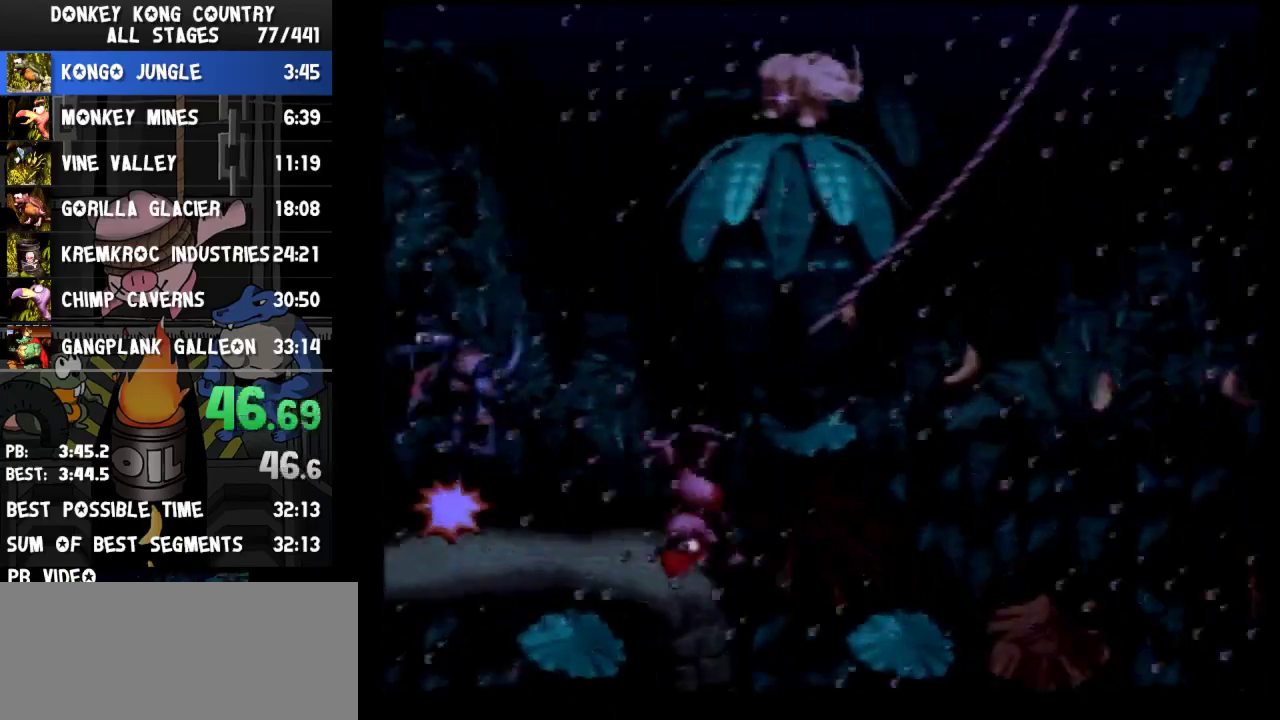
{"buttons": ["Y", "DPAD_RIGHT"], "events": [[400, "B", "down"], [500, "B", "up"]]}
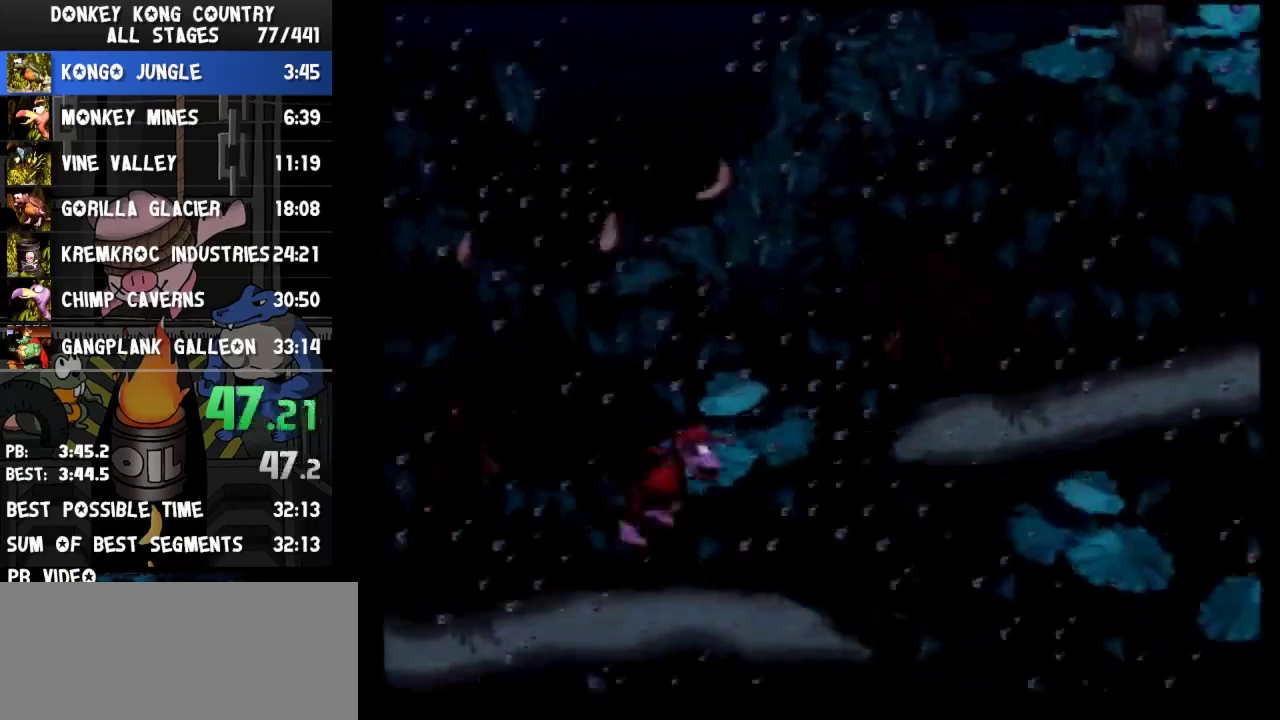
{"buttons": ["Y", "DPAD_RIGHT"], "events": [[367, "Y", "up"], [400, "Y", "down"]]}
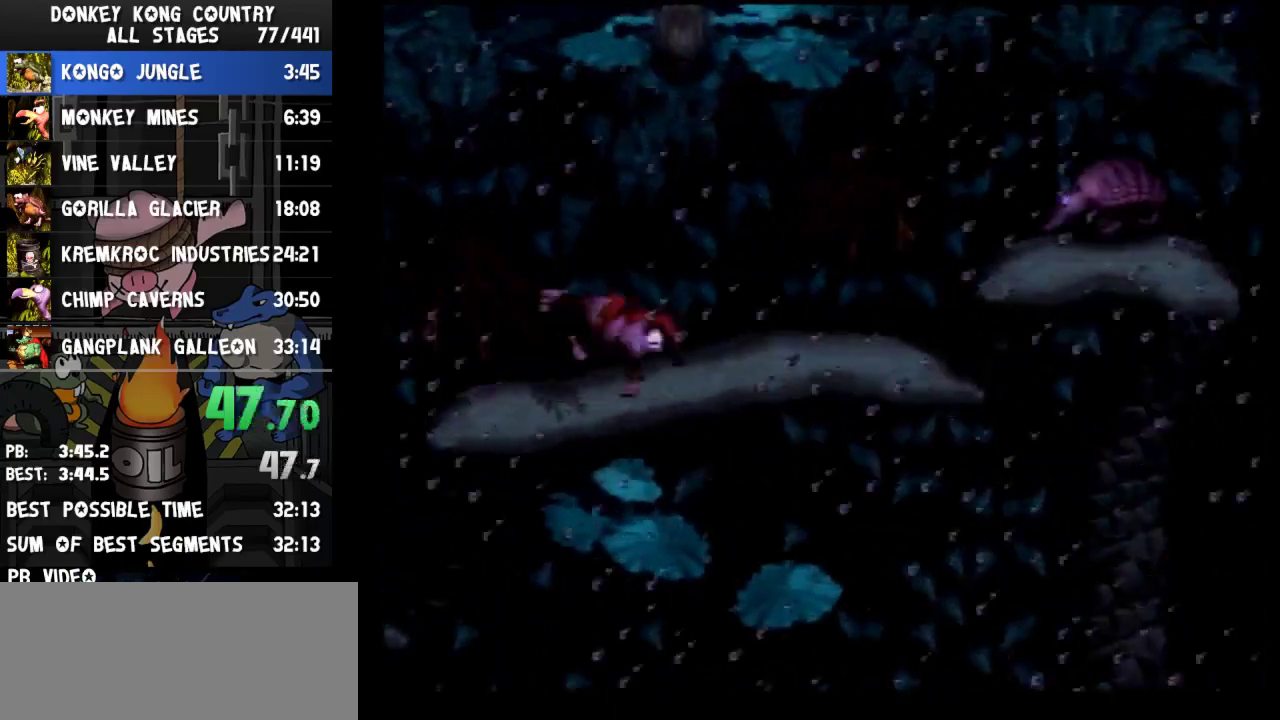
{"buttons": ["B", "Y", "DPAD_RIGHT"], "events": [[333, "B", "down"]]}
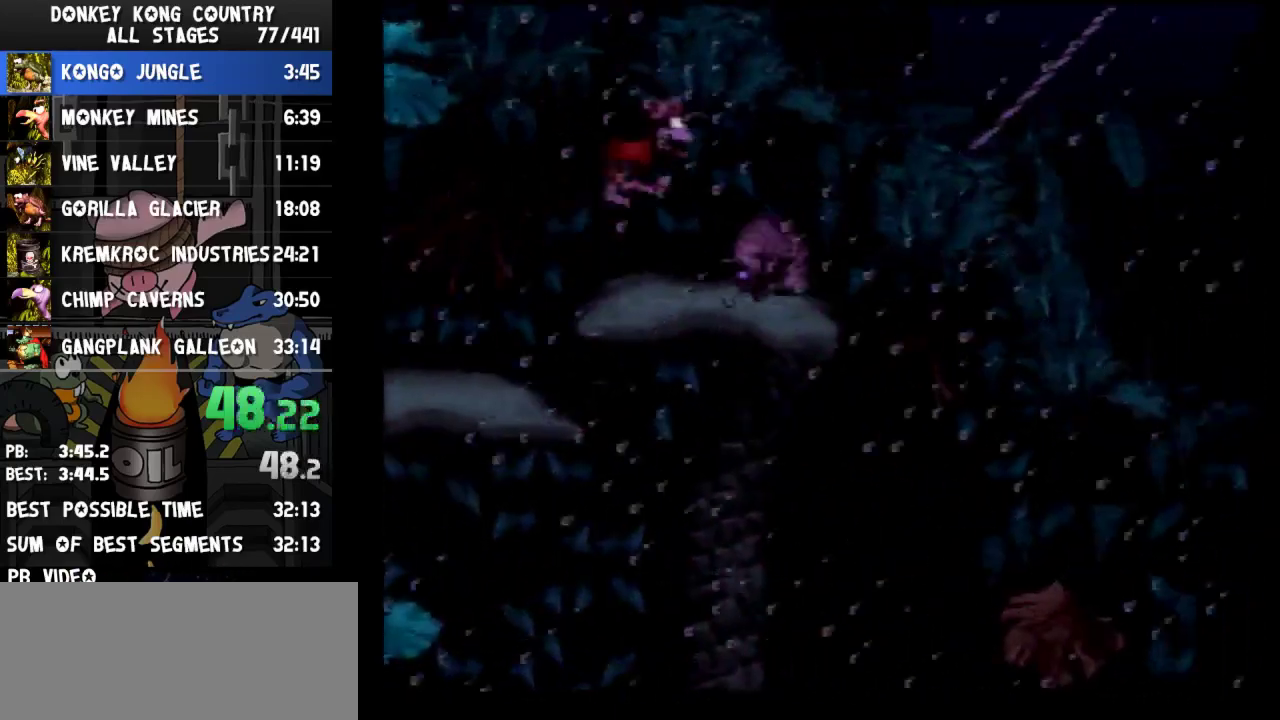
{"buttons": ["Y", "DPAD_RIGHT"], "events": [[400, "B", "up"]]}
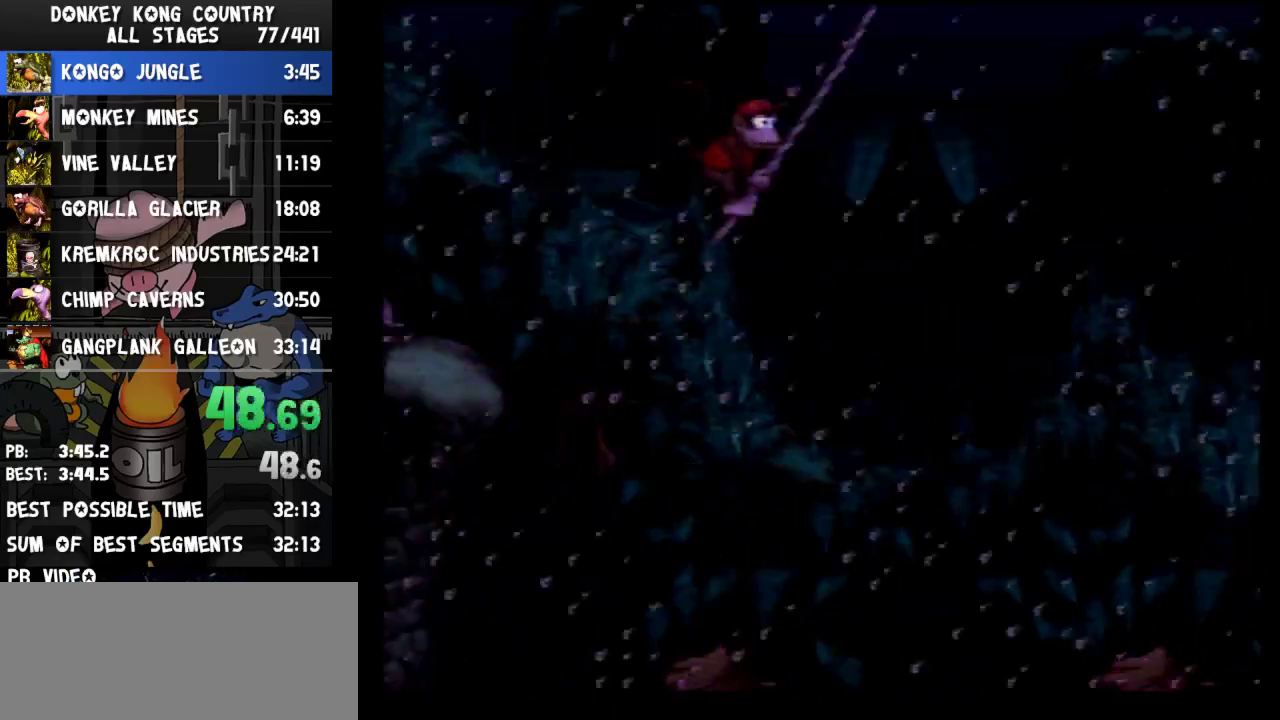
{"buttons": ["Y", "DPAD_RIGHT"]}